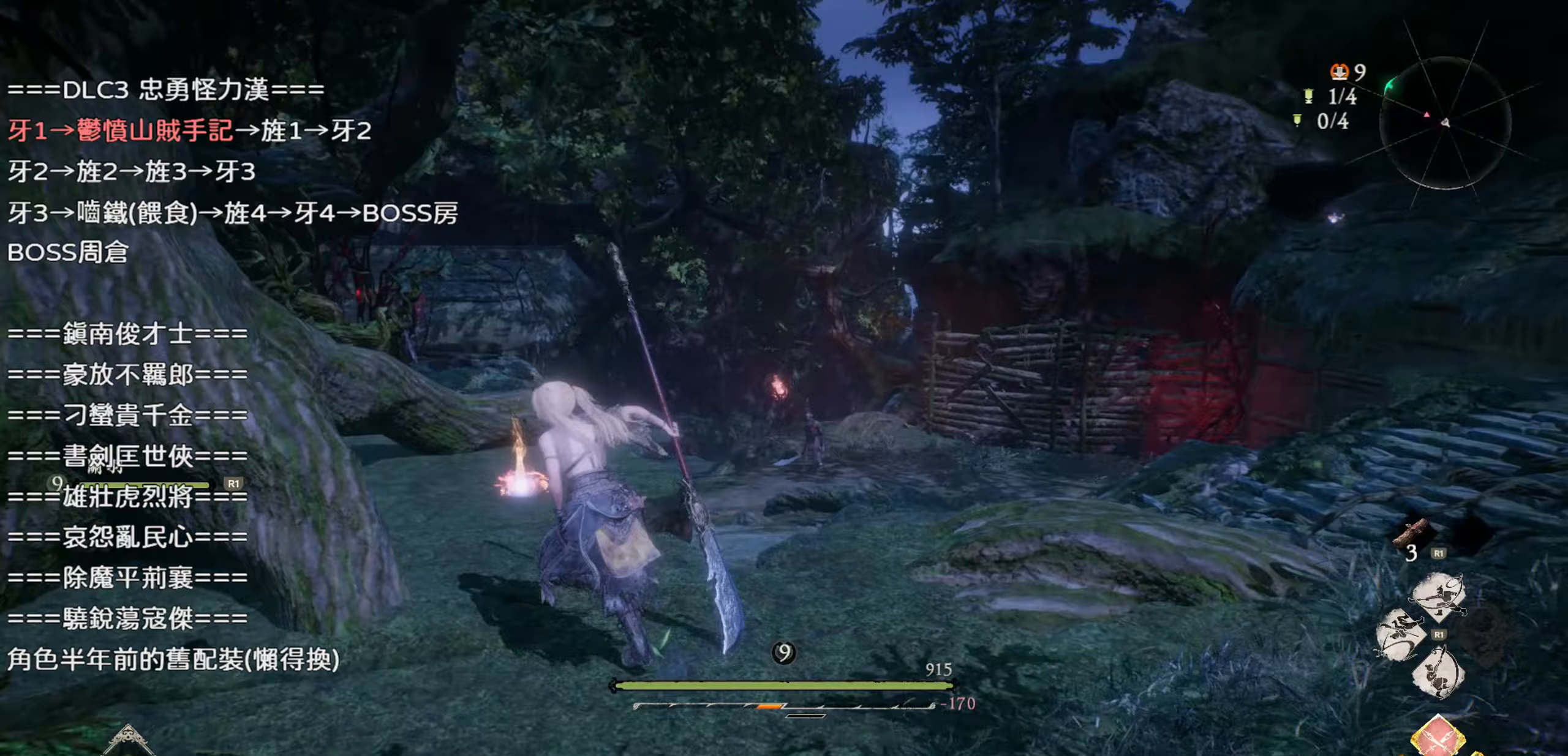
Gameplay with a controller (PlayStation layout); each line is a JSON object with the inputs held at the frame after it. "events" lists button and stick changes between this image and that frame as [ms after this image, input, new state], when the widget could be followed in between.
{"buttons": [], "left_stick": "center", "right_stick": "center", "events": [[83, "R2", "up"], [133, "R2", "down"], [483, "R2", "up"]]}
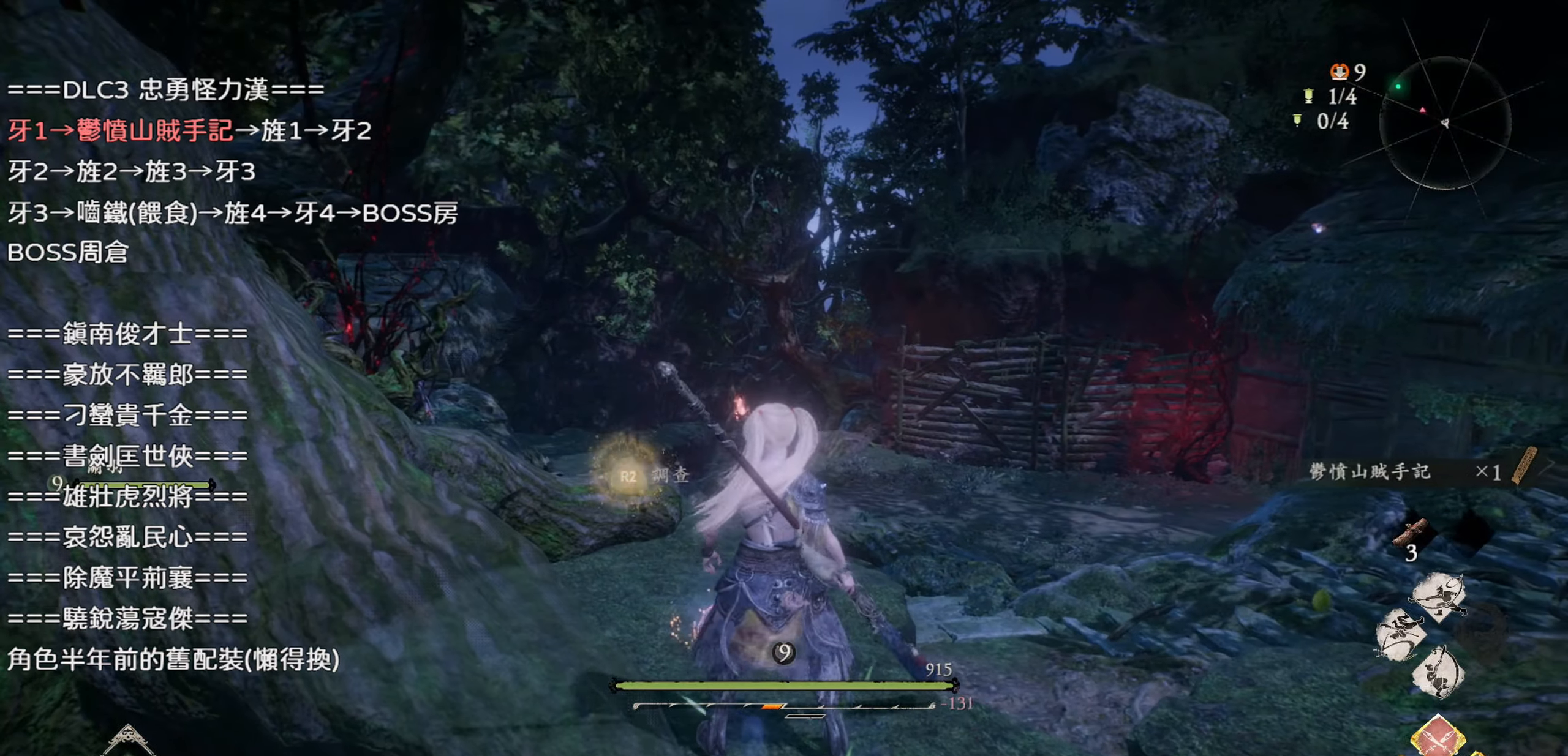
{"buttons": [], "left_stick": "up", "right_stick": "center", "events": [[67, "left_stick", "up"], [183, "right_stick", "down-right"], [433, "right_stick", "center"]]}
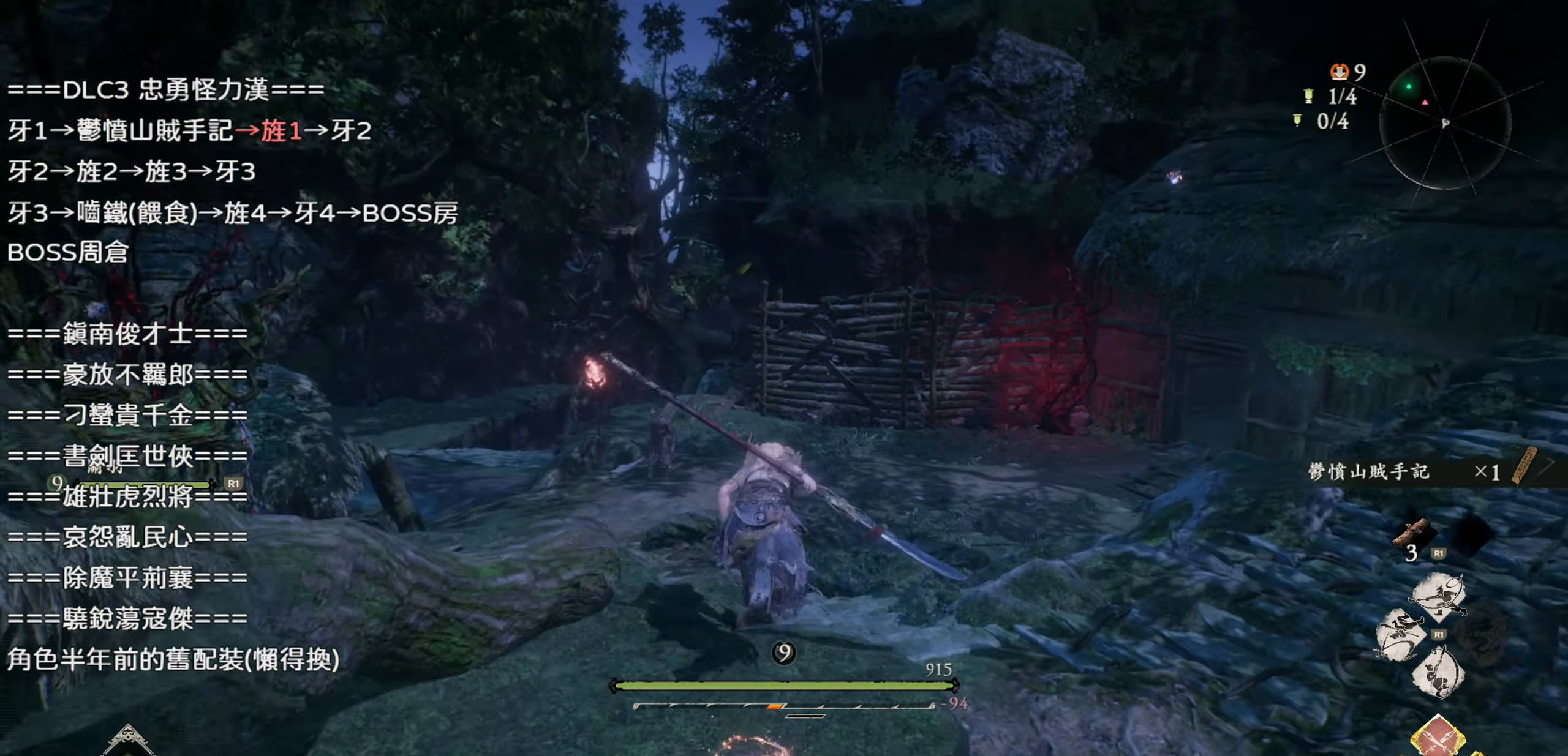
{"buttons": [], "left_stick": "up", "right_stick": "up-right", "events": [[283, "right_stick", "right"], [333, "right_stick", "up-right"]]}
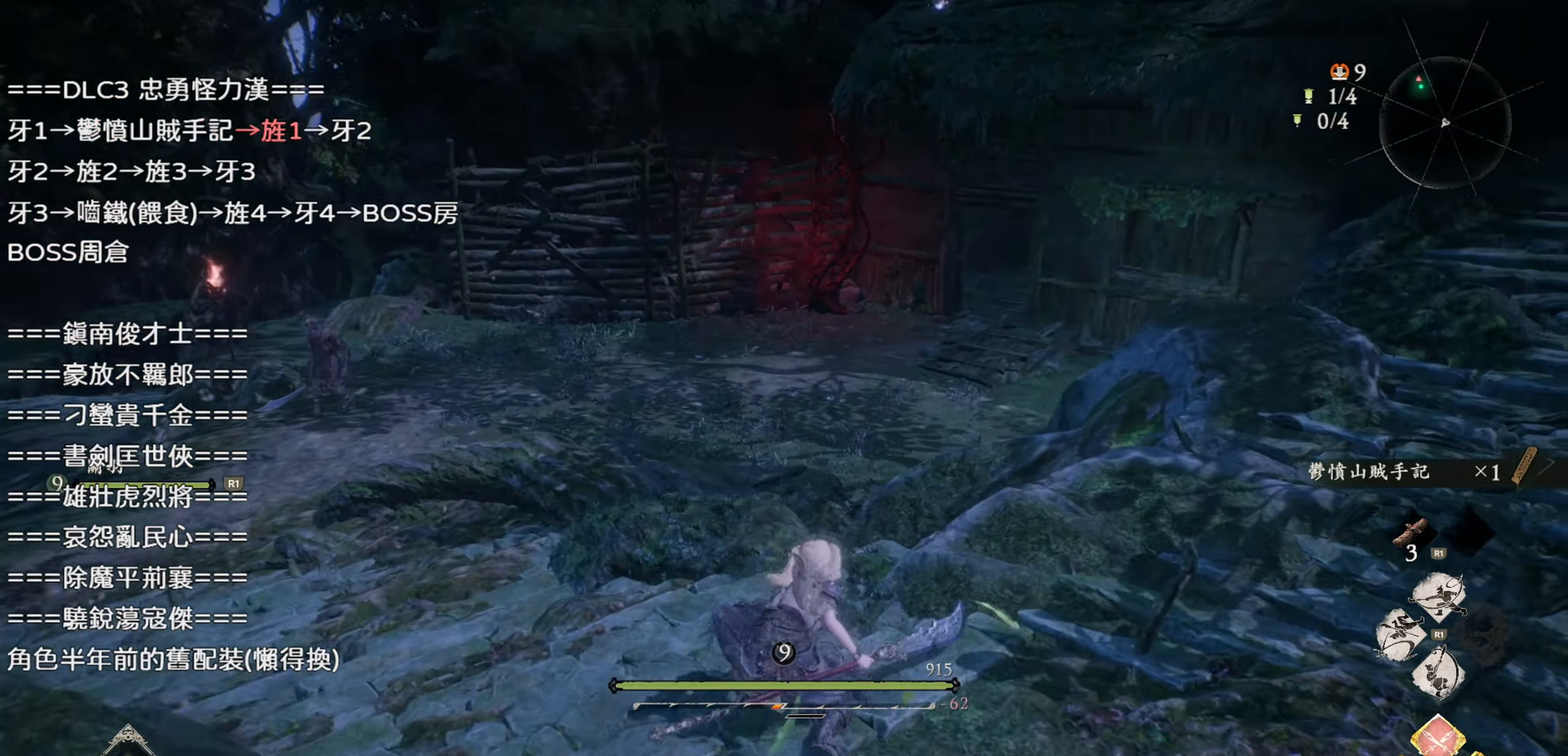
{"buttons": [], "left_stick": "up", "right_stick": "up-right", "events": [[50, "right_stick", "center"], [367, "right_stick", "up-right"]]}
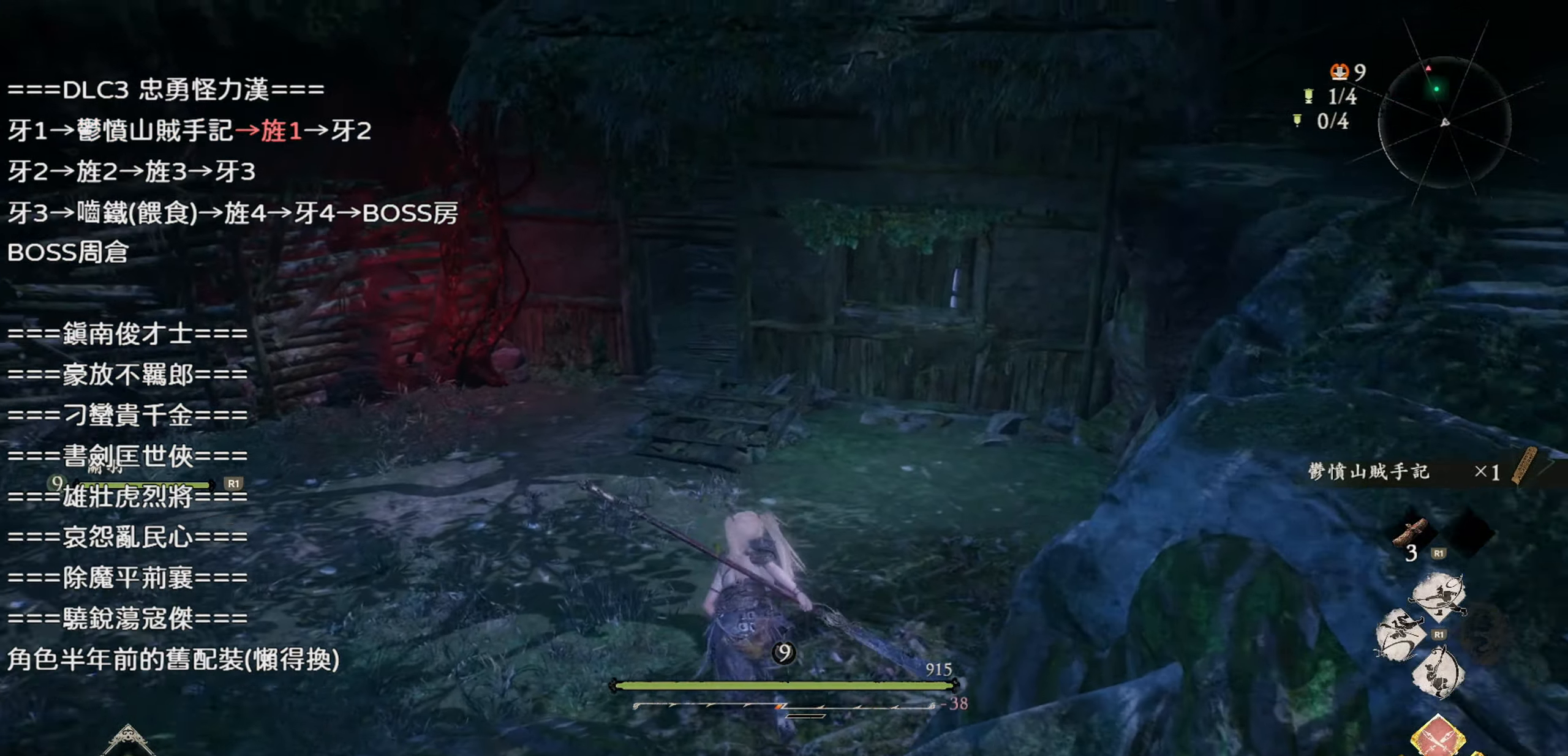
{"buttons": [], "left_stick": "up", "right_stick": "right", "events": [[317, "right_stick", "right"]]}
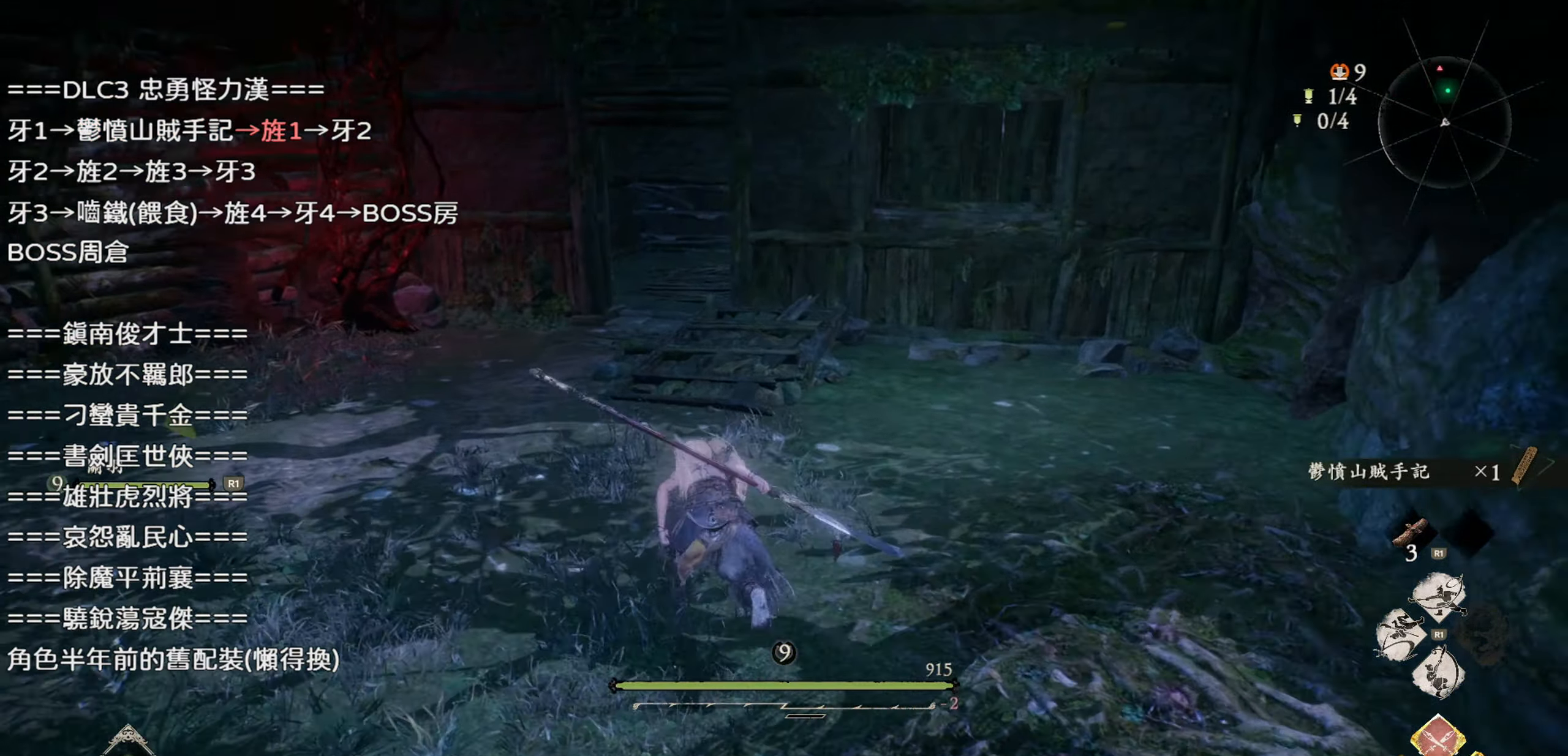
{"buttons": [], "left_stick": "up-left", "right_stick": "right", "events": [[167, "left_stick", "up-left"]]}
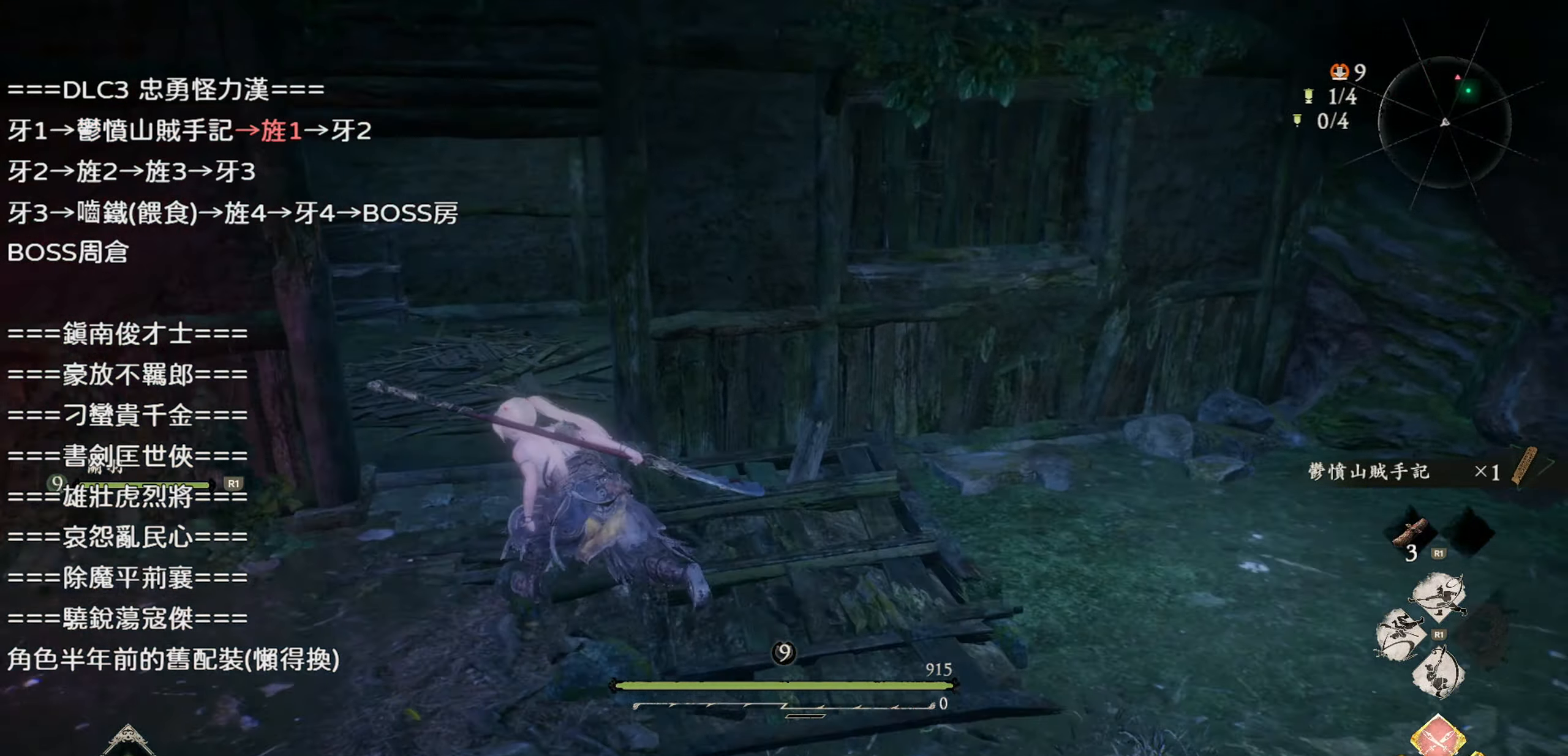
{"buttons": [], "left_stick": "center", "right_stick": "center", "events": [[167, "left_stick", "up"], [317, "right_stick", "center"], [483, "left_stick", "center"]]}
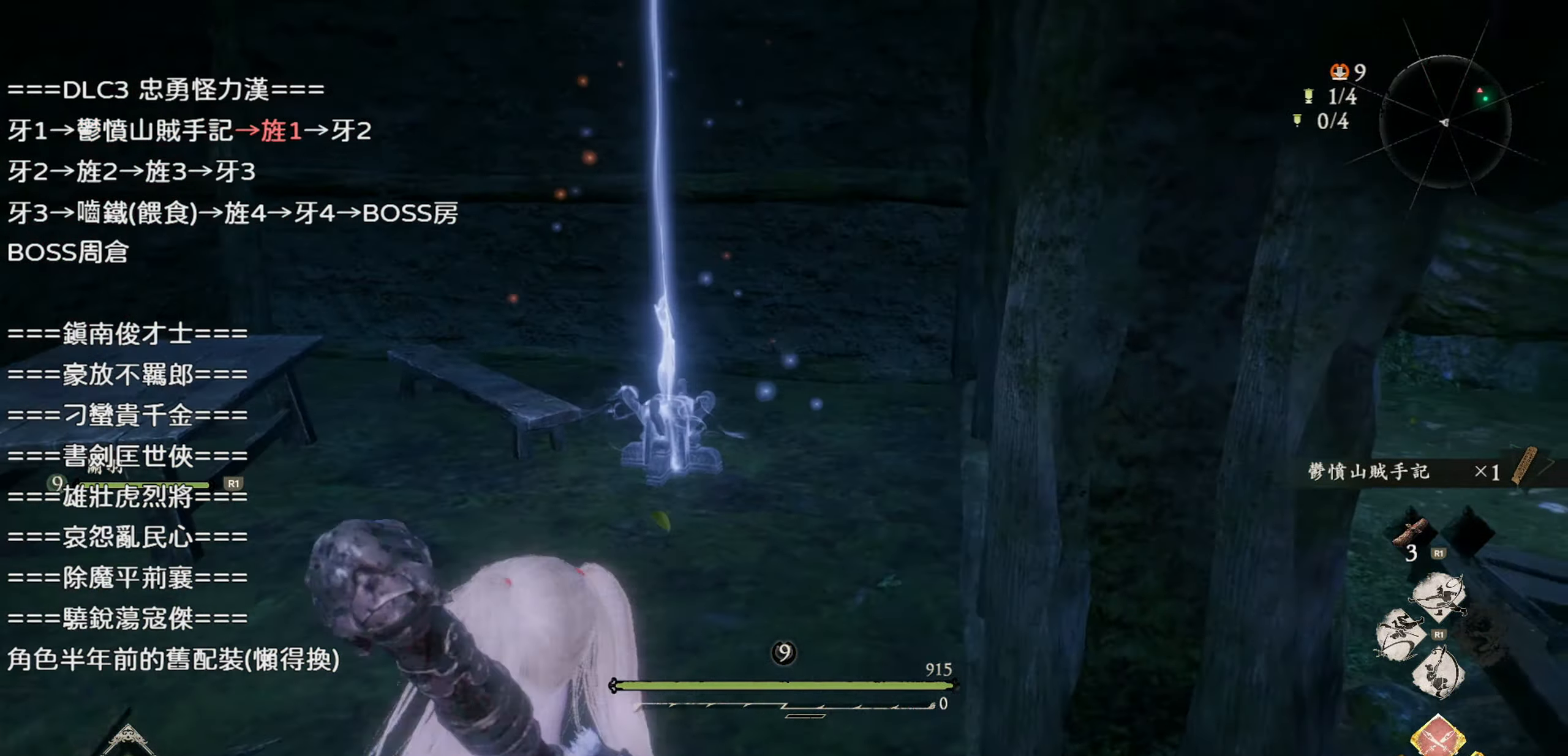
{"buttons": ["R2"], "left_stick": "center", "right_stick": "center", "events": [[33, "R2", "down"], [83, "left_stick", "up"], [317, "left_stick", "center"], [367, "R2", "up"], [450, "R2", "down"]]}
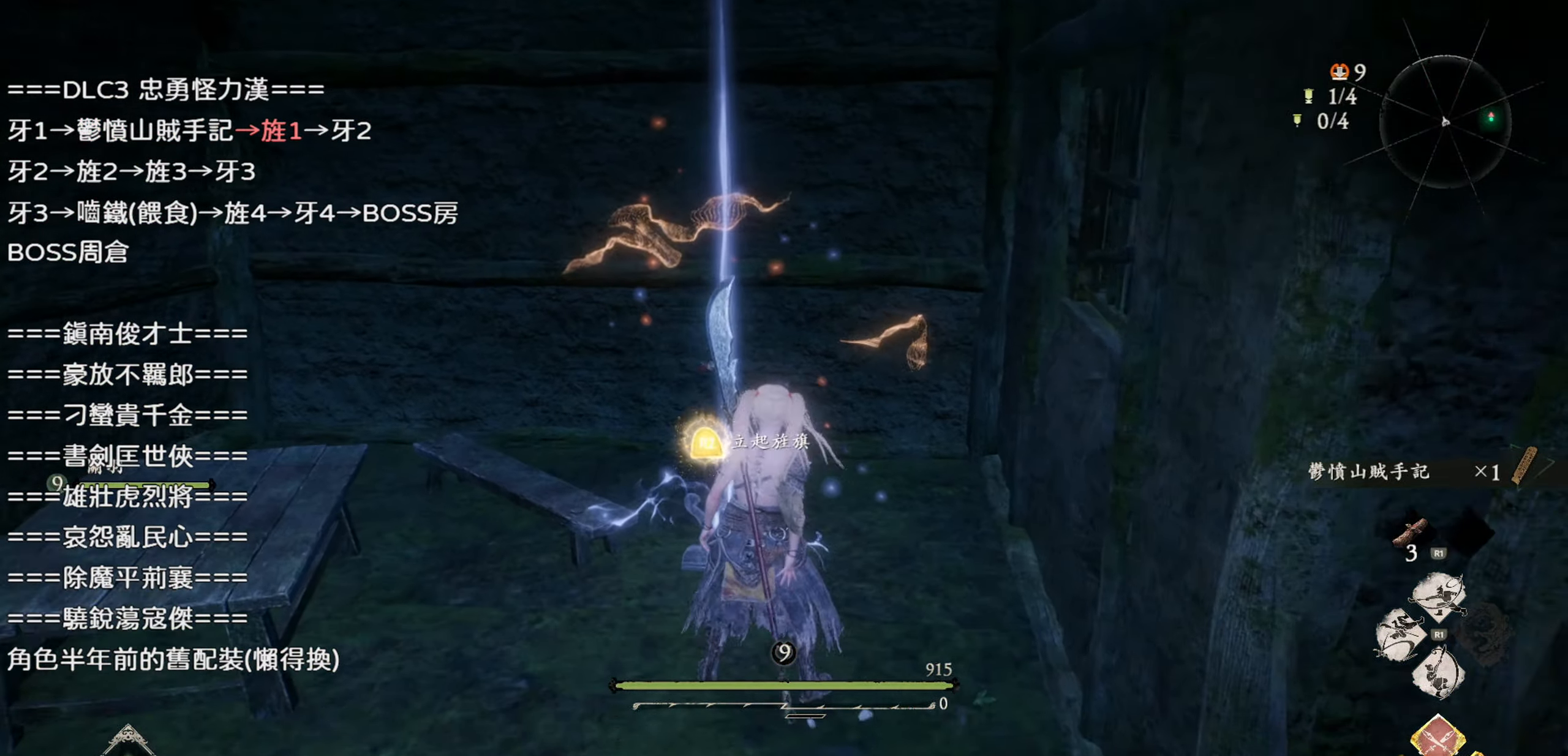
{"buttons": [], "left_stick": "center", "right_stick": "center", "events": [[83, "R2", "up"]]}
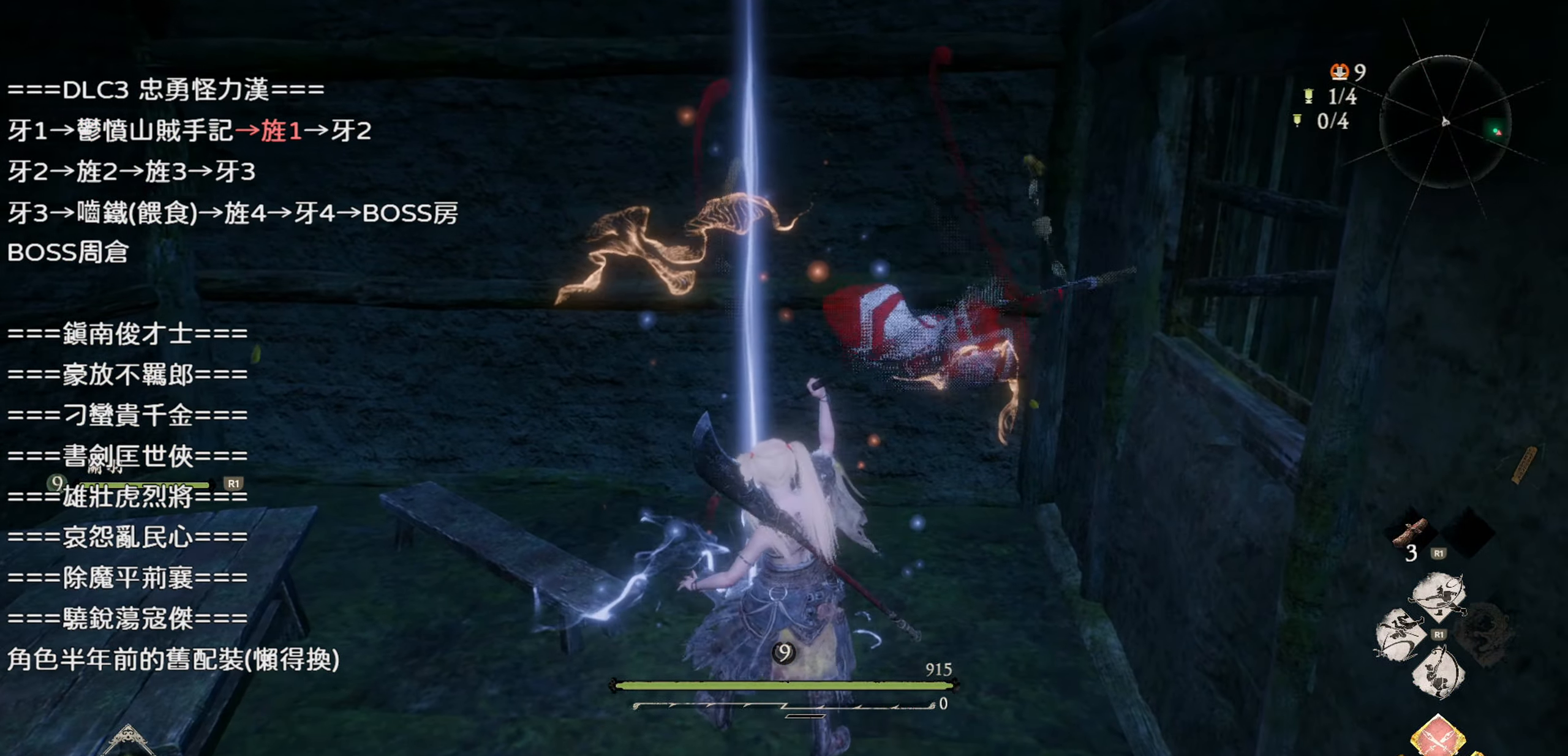
{"buttons": [], "left_stick": "center", "right_stick": "right", "events": [[33, "right_stick", "right"]]}
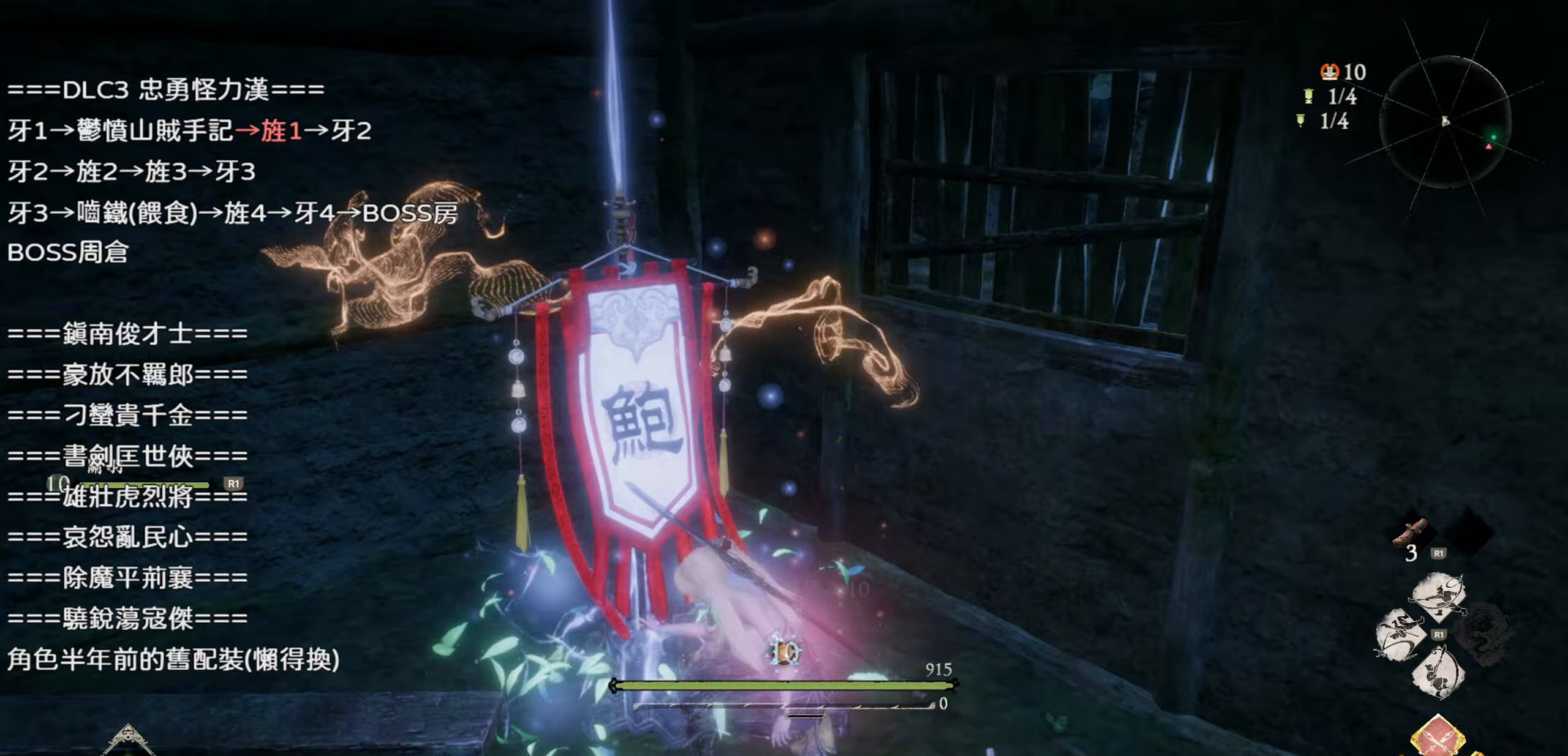
{"buttons": [], "left_stick": "up-right", "right_stick": "center", "events": [[133, "right_stick", "center"], [350, "left_stick", "right"], [467, "left_stick", "up-right"]]}
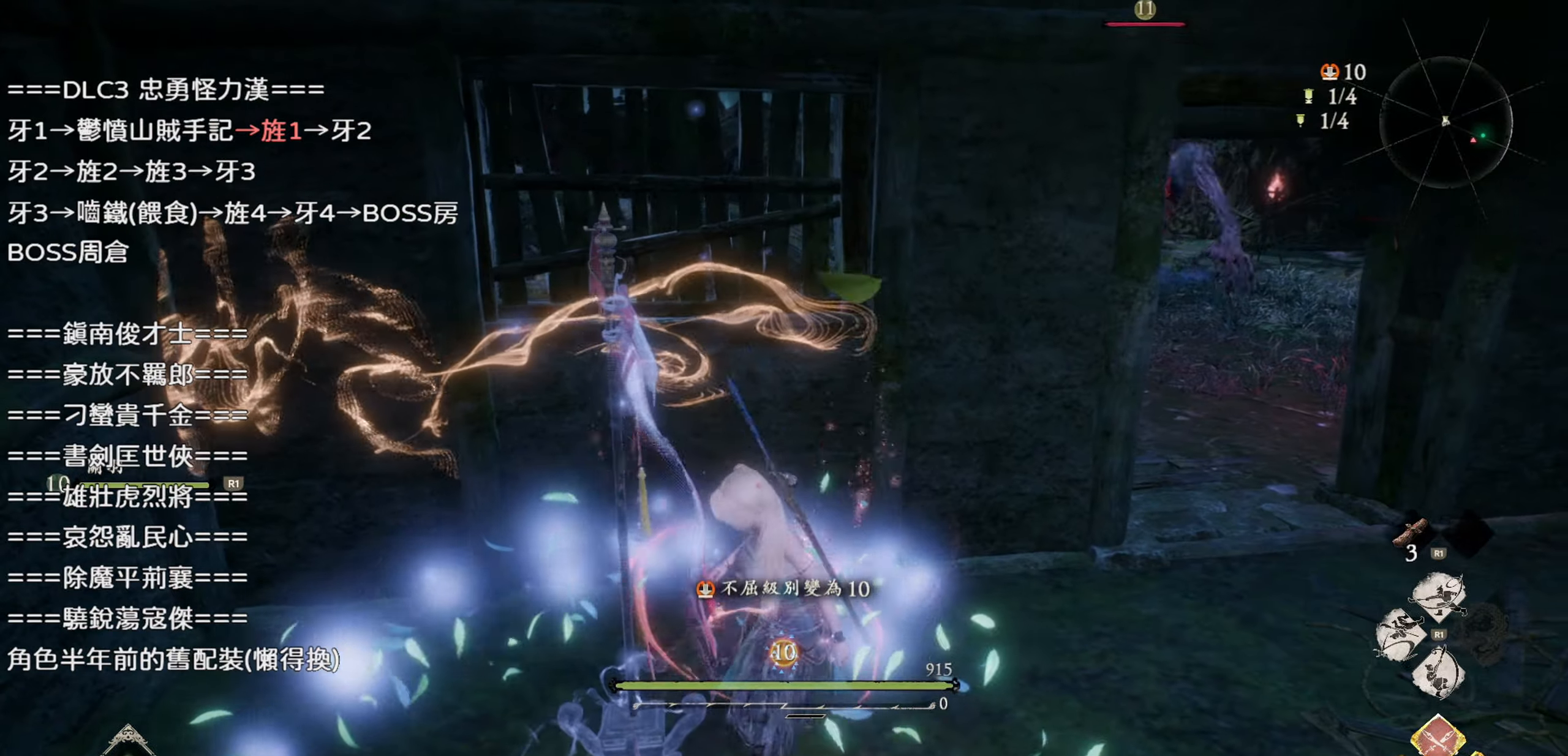
{"buttons": [], "left_stick": "up-right", "right_stick": "center", "events": []}
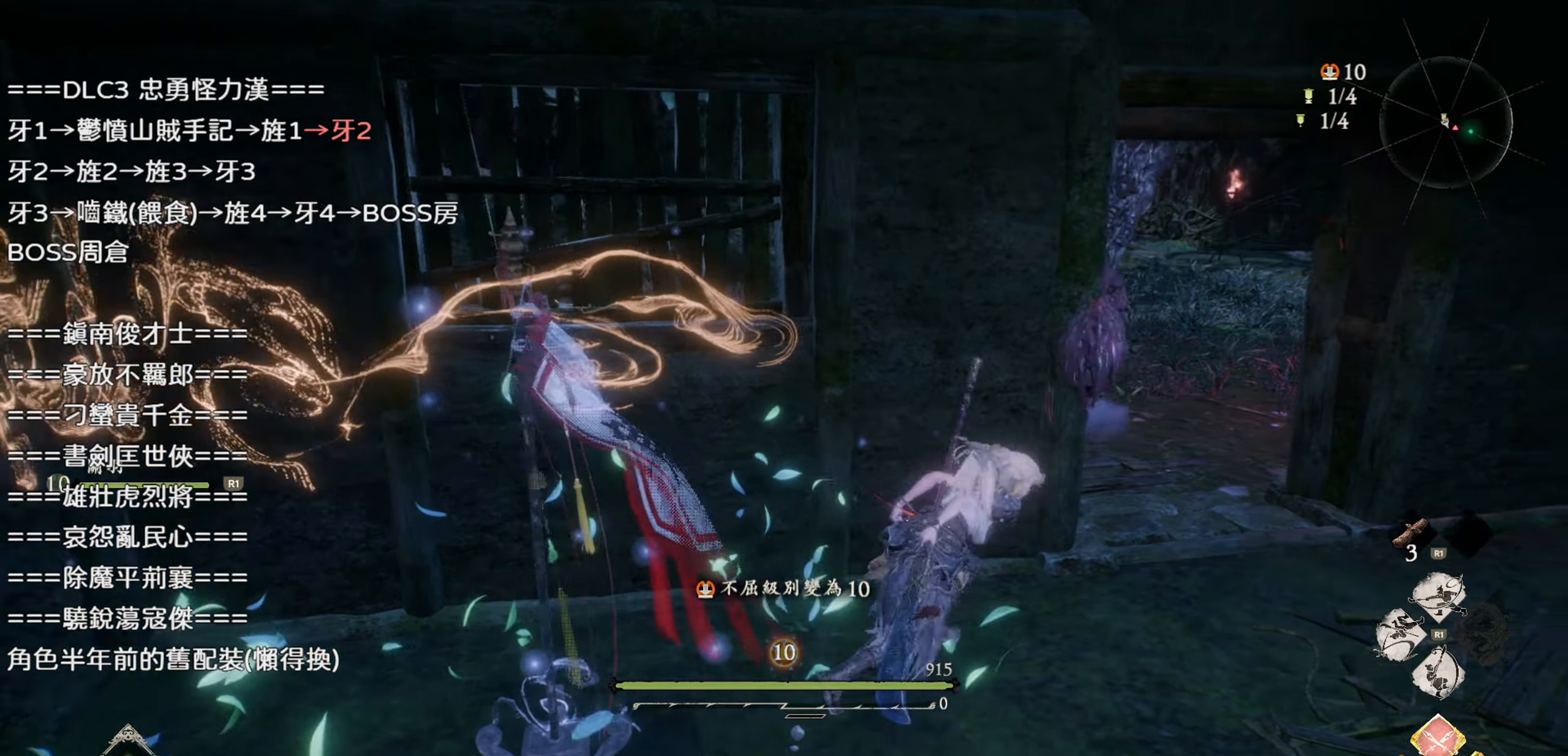
{"buttons": [], "left_stick": "up", "right_stick": "center", "events": [[150, "left_stick", "up"]]}
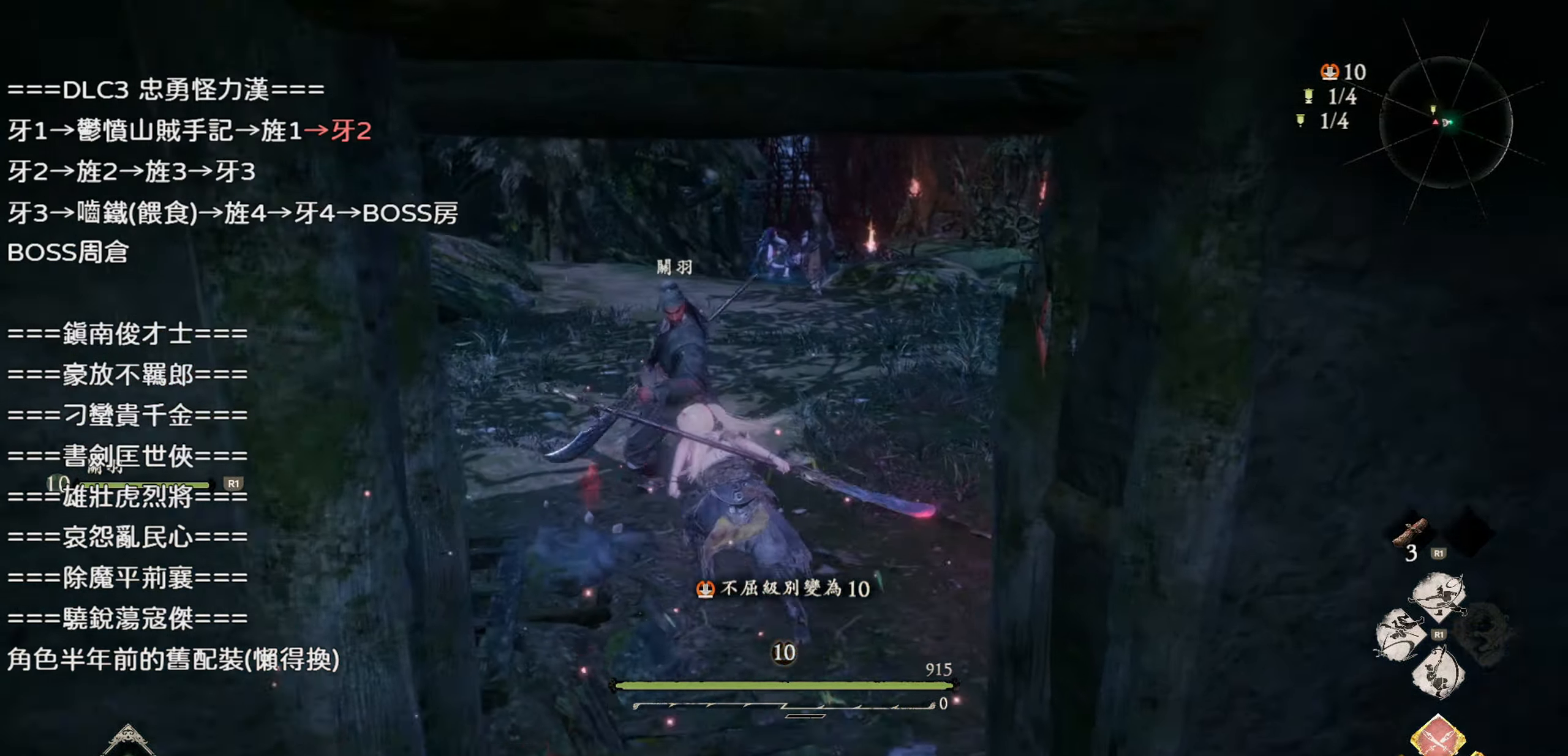
{"buttons": [], "left_stick": "up", "right_stick": "center", "events": []}
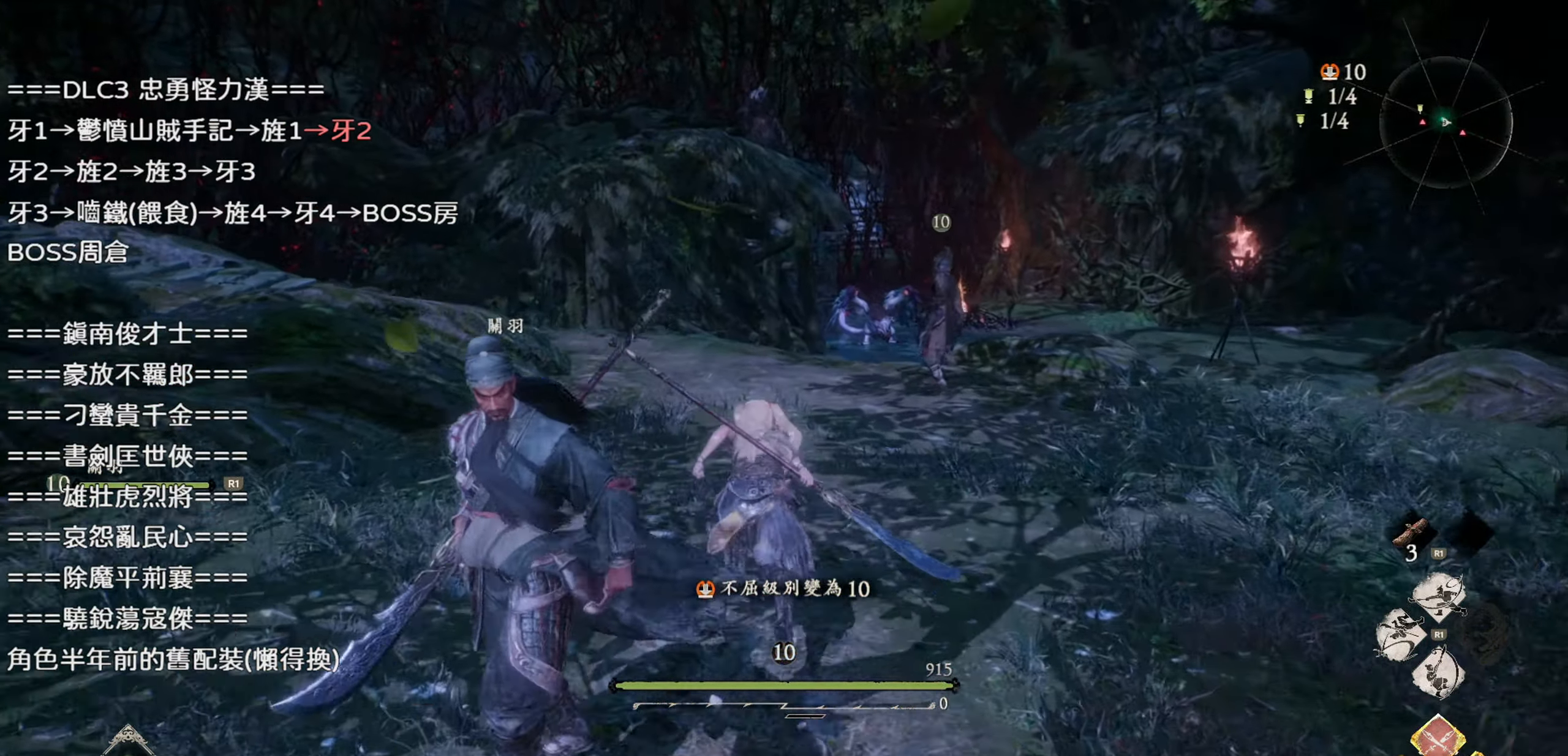
{"buttons": [], "left_stick": "up", "right_stick": "right", "events": [[133, "left_stick", "up-right"], [167, "right_stick", "right"], [450, "left_stick", "up"]]}
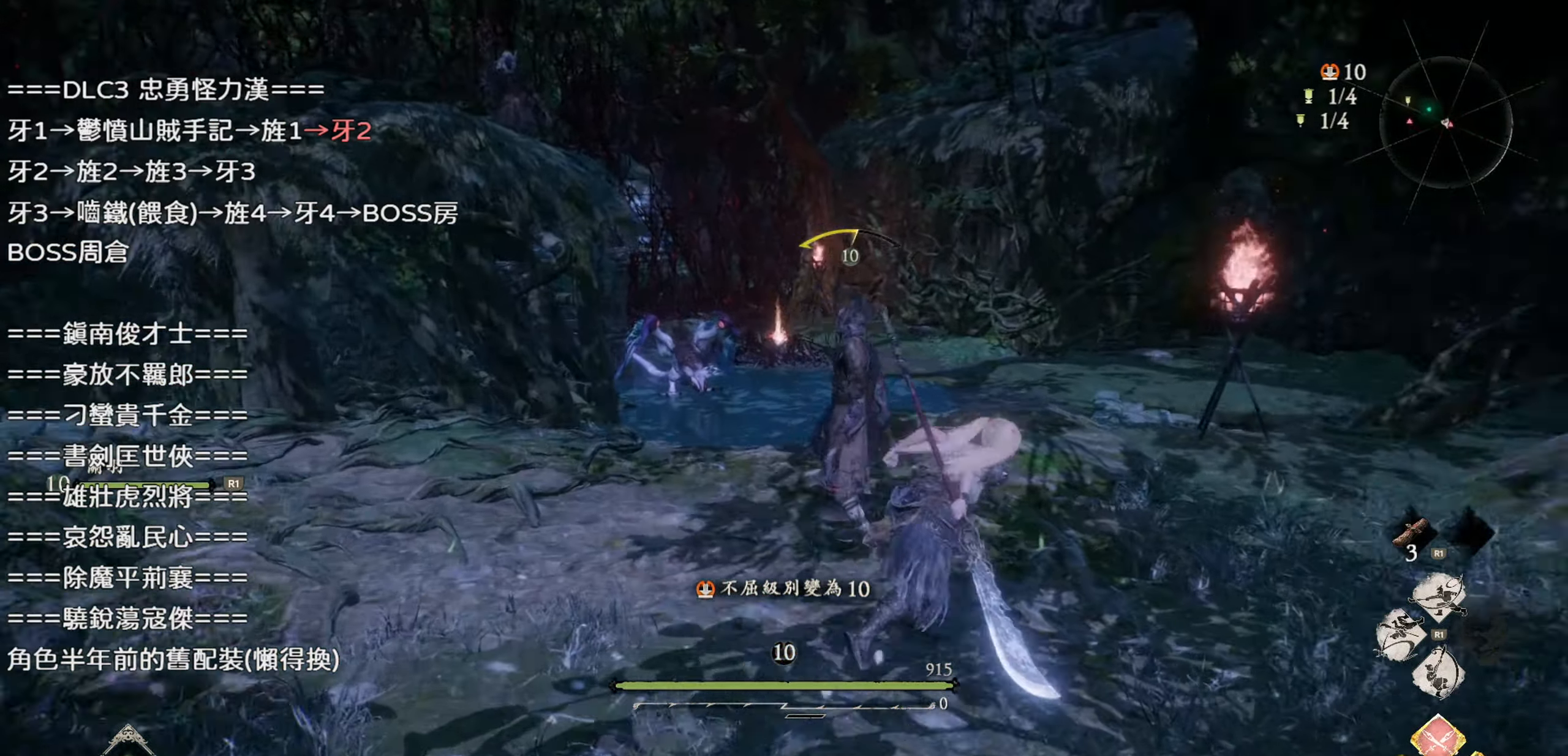
{"buttons": [], "left_stick": "up", "right_stick": "center", "events": [[33, "right_stick", "center"]]}
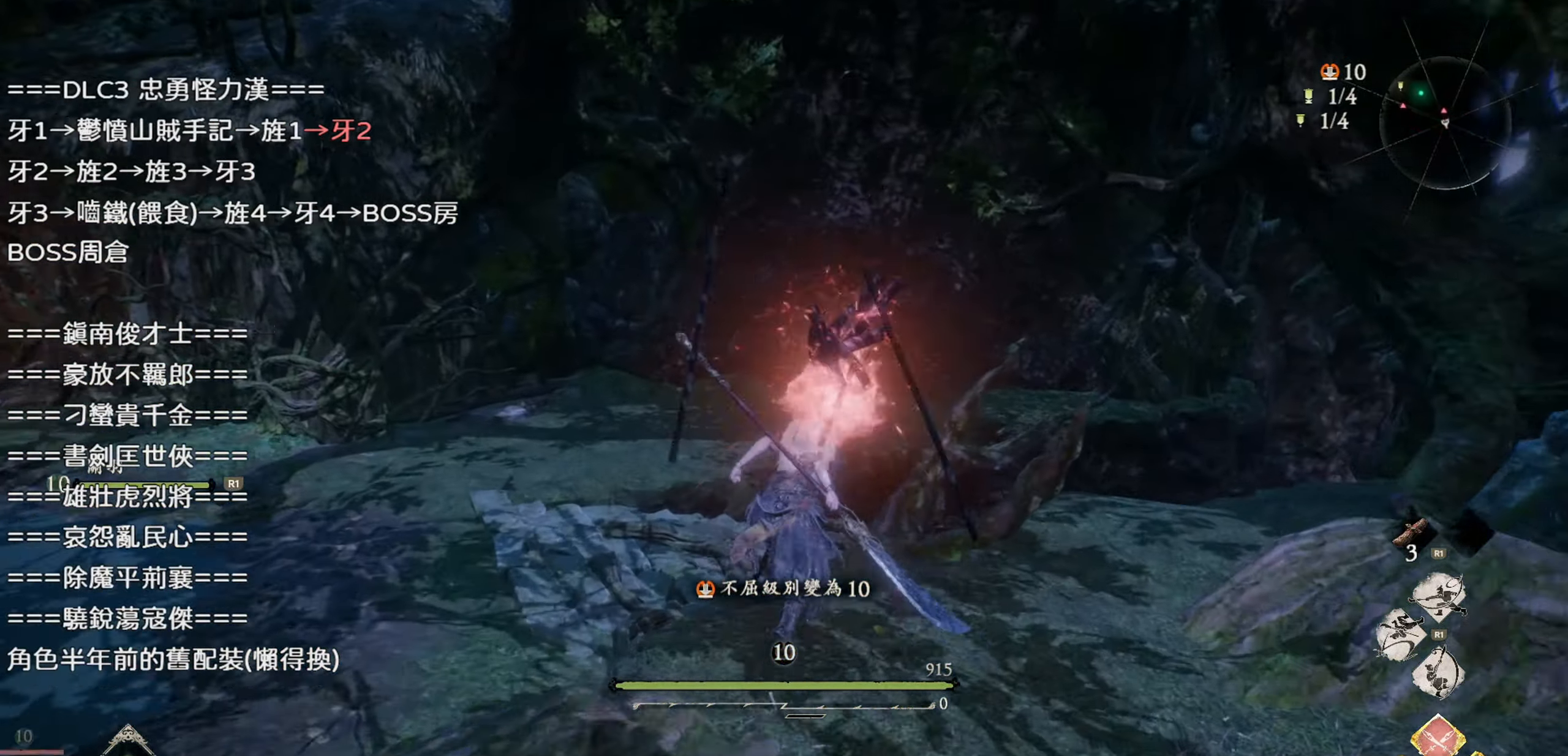
{"buttons": [], "left_stick": "up", "right_stick": "center", "events": [[17, "right_stick", "right"], [500, "right_stick", "center"]]}
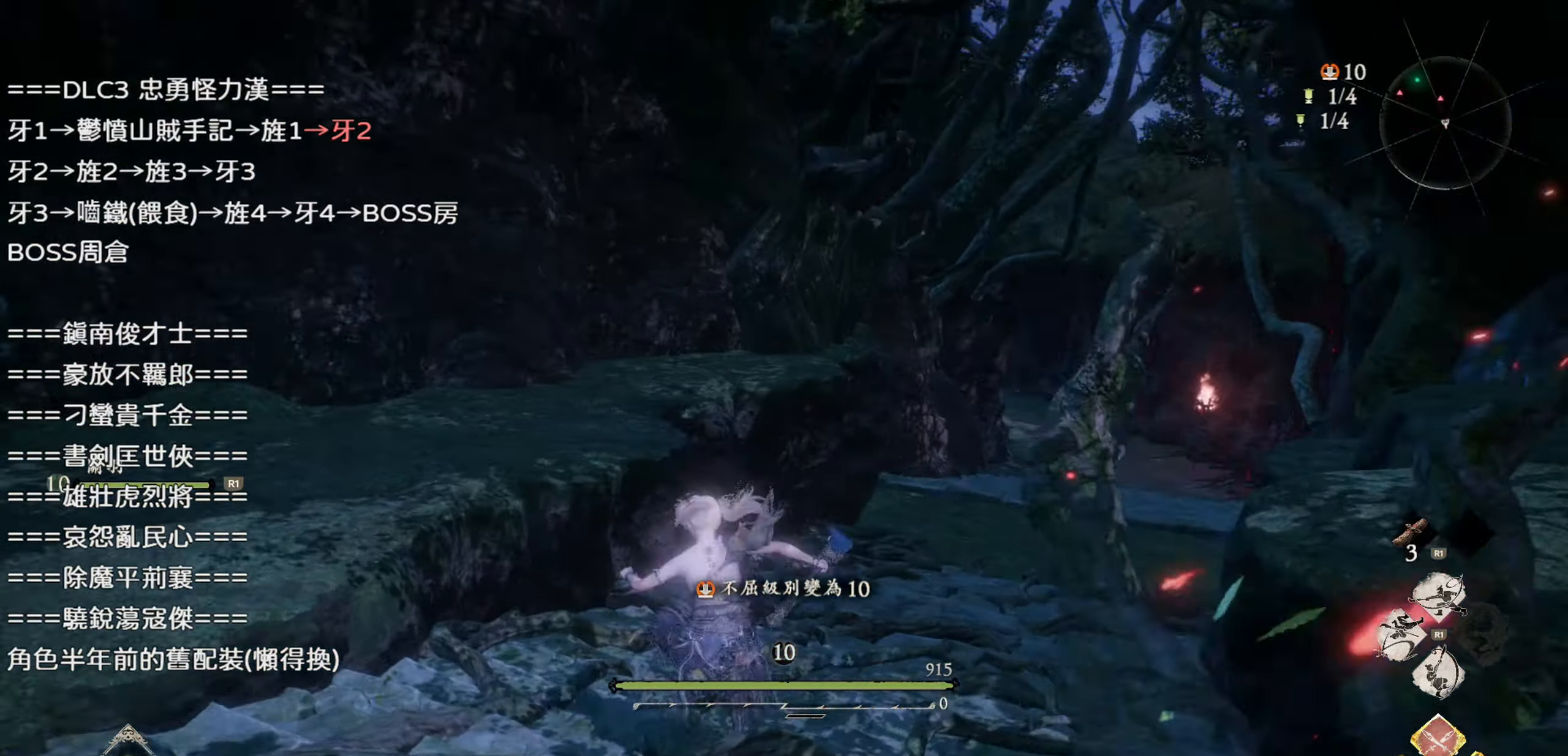
{"buttons": [], "left_stick": "up", "right_stick": "center", "events": []}
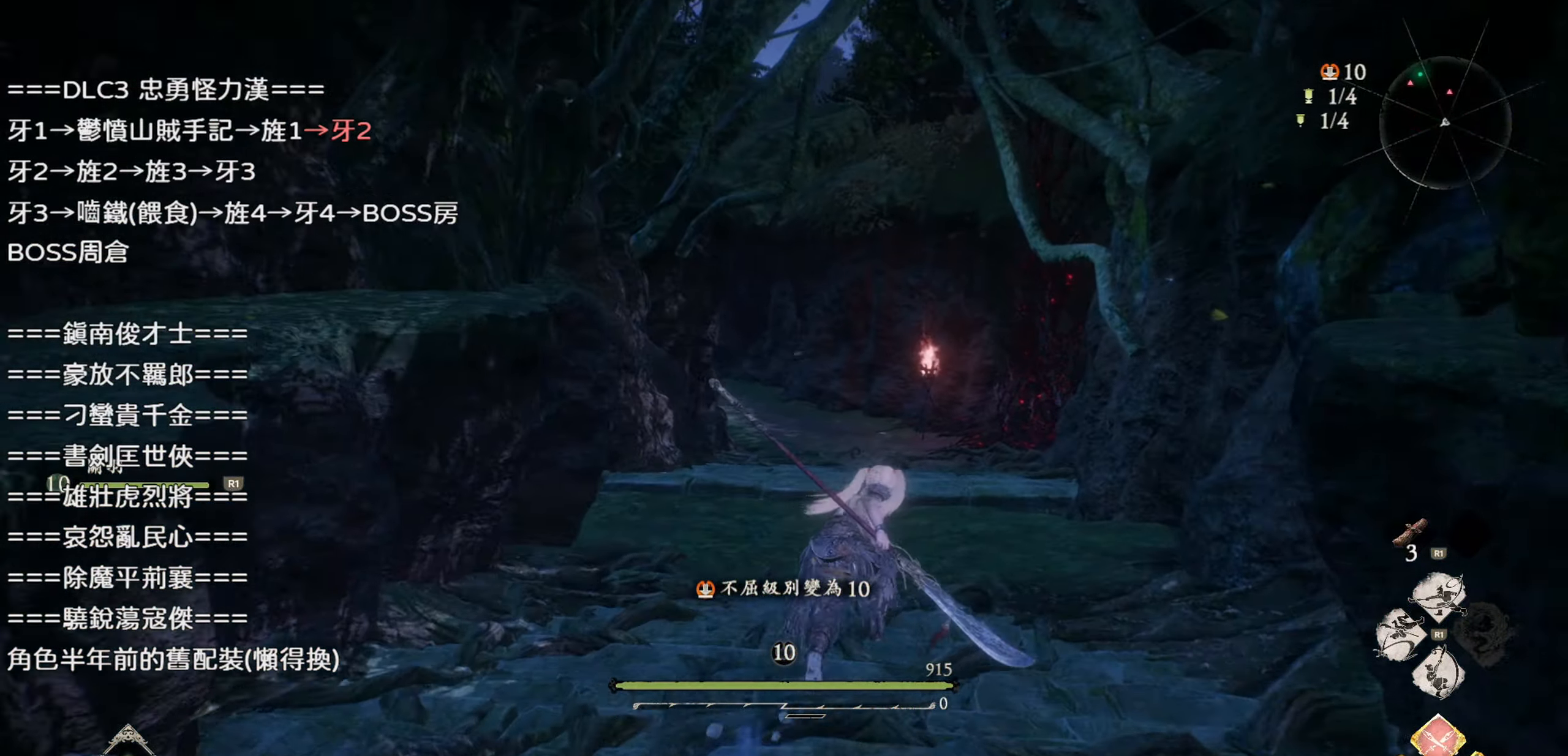
{"buttons": [], "left_stick": "up", "right_stick": "center", "events": []}
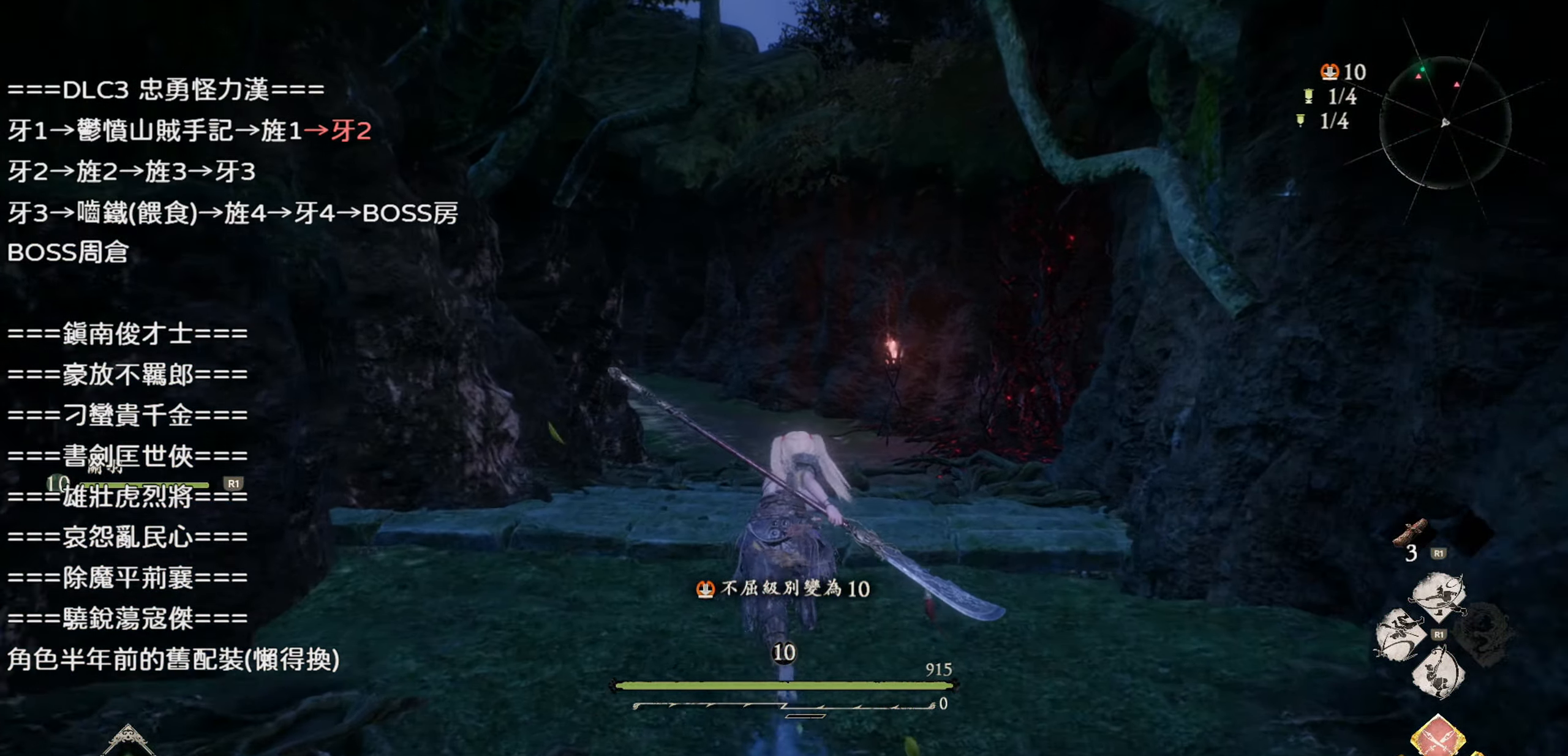
{"buttons": [], "left_stick": "up", "right_stick": "center", "events": []}
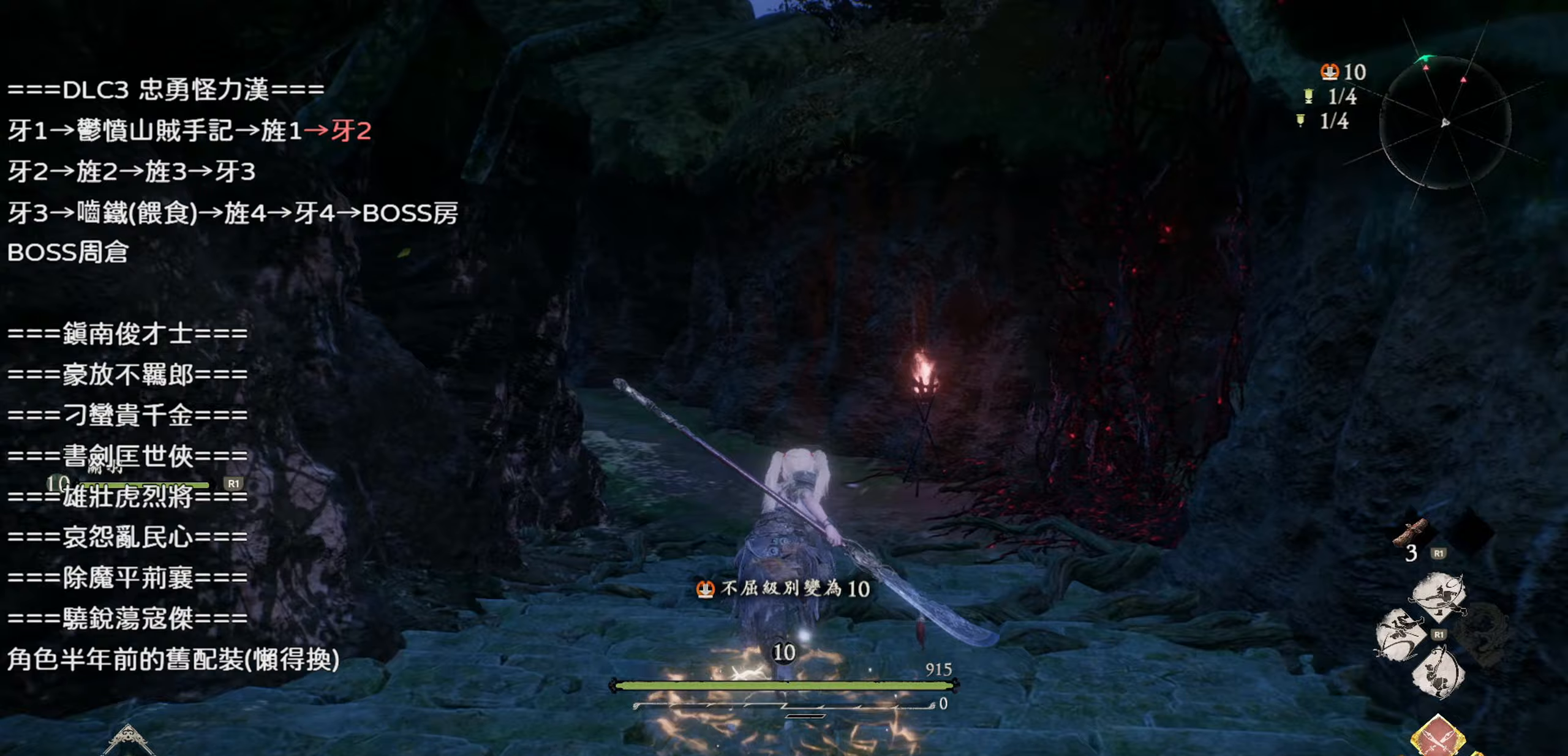
{"buttons": [], "left_stick": "up", "right_stick": "left", "events": [[500, "right_stick", "left"]]}
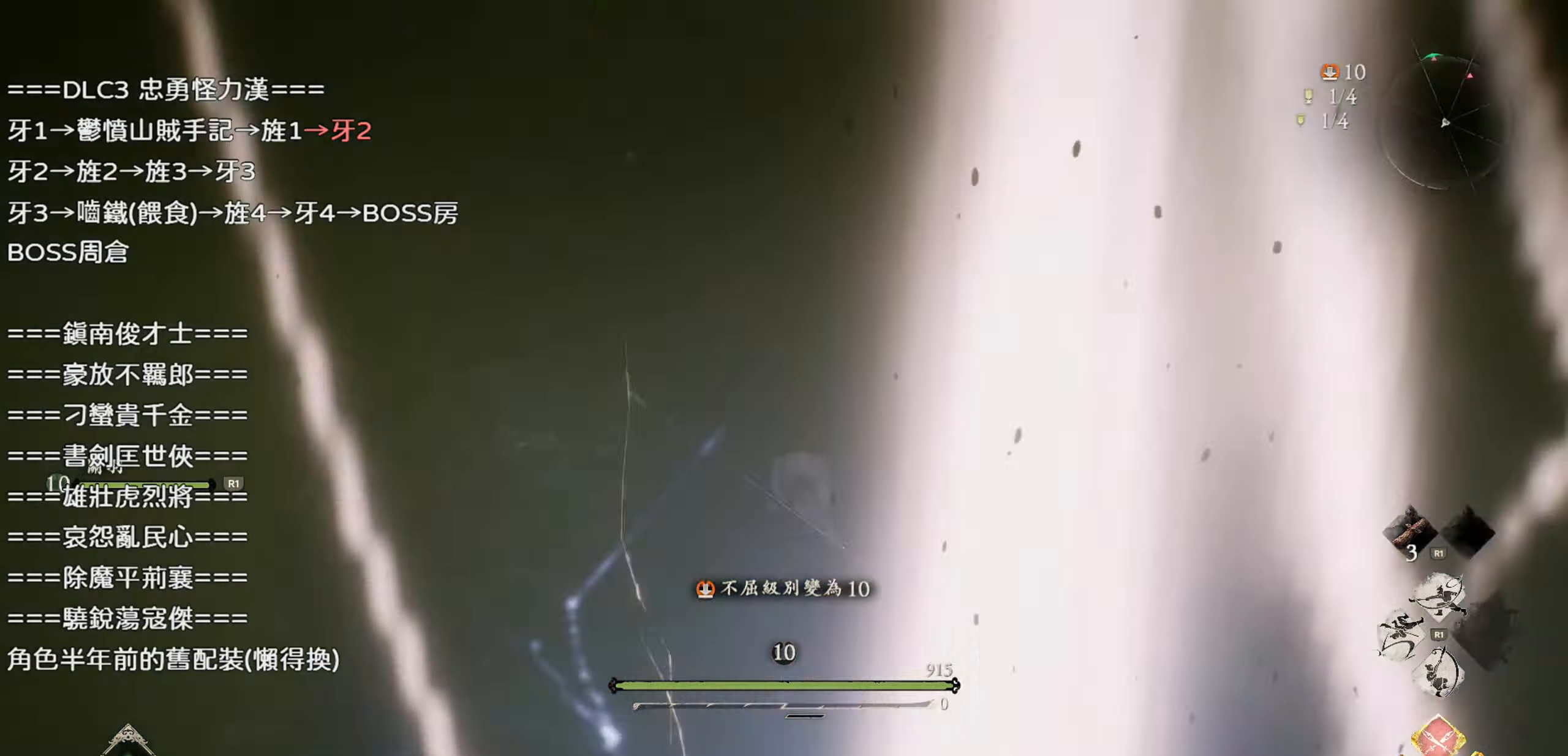
{"buttons": [], "left_stick": "up", "right_stick": "center", "events": [[250, "right_stick", "center"]]}
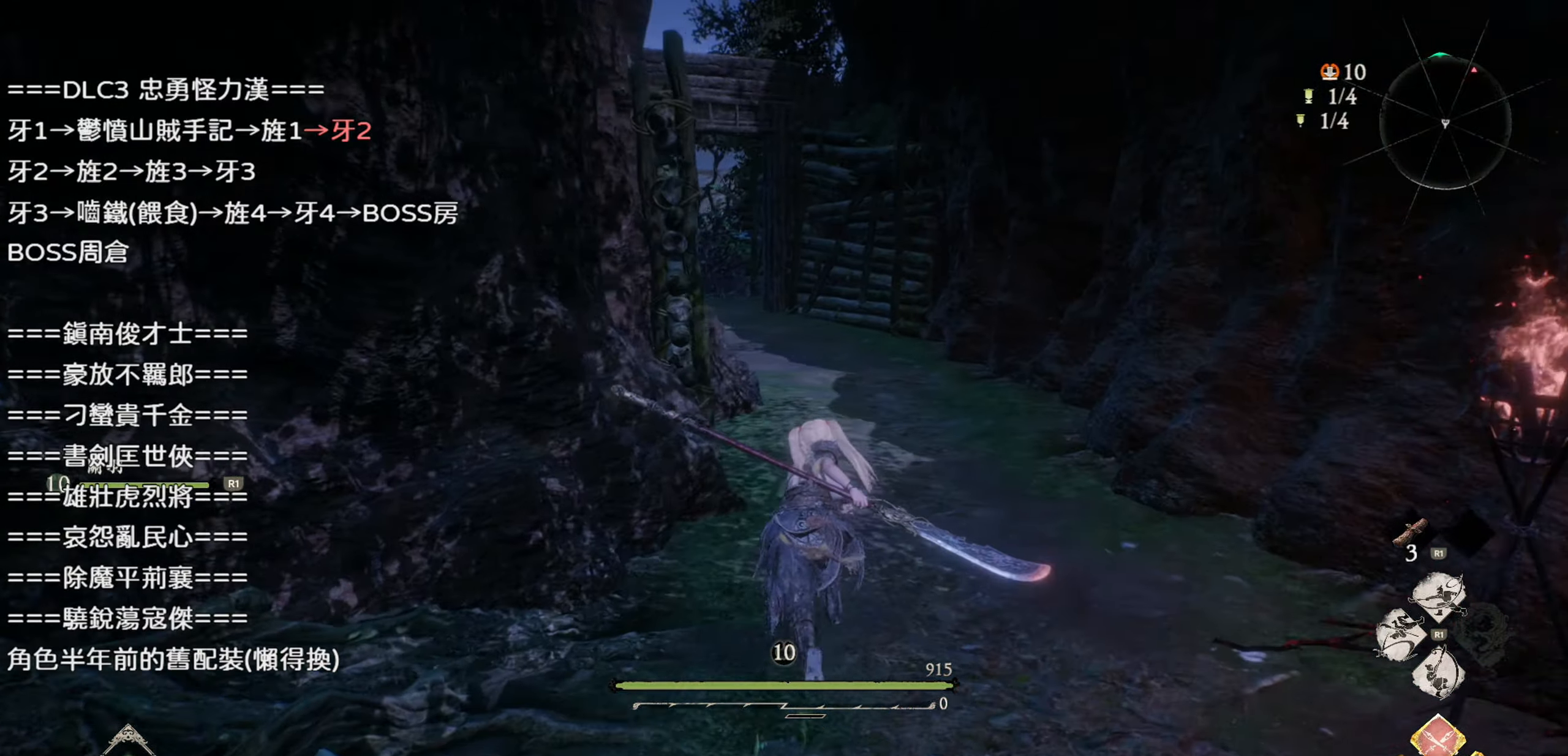
{"buttons": [], "left_stick": "up", "right_stick": "left", "events": [[433, "right_stick", "left"]]}